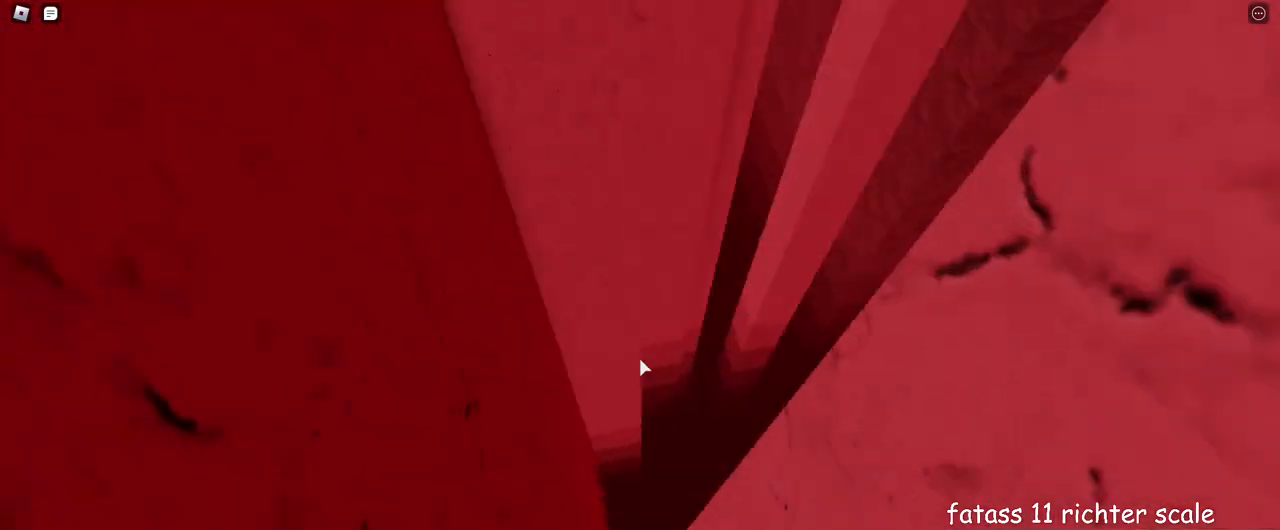
Gameplay with keyboard and mouse; each line is a JSON object with the keys and mouse buttons held at the frame after it. "events" lists presses ("down") and releases ("up") of "a", "ctrl", "d", "e", "q", "s", "shift", "space", "w", "mouse_left", "mouse_wheel", "mouse_right", "mouse_mb4" and "mouse_mb5" between this image and that frame as [ms after this image, input, new state], when the widget could be followed in between. "mouse_left", "mouse_wheel", "mouse_right", "mouse_mb4", "mouse_mb5" = the "left", "wheel", "right", "mb4", "mb5" buttons of the "mouse" list. No other keys are recorded. "wheel" means that the mouse wheel is clicked or scrolled. Mouse movement is not recorded.
{"keys": ["a"], "mouse": ["right"], "events": [[50, "d", "up"], [467, "w", "up"]]}
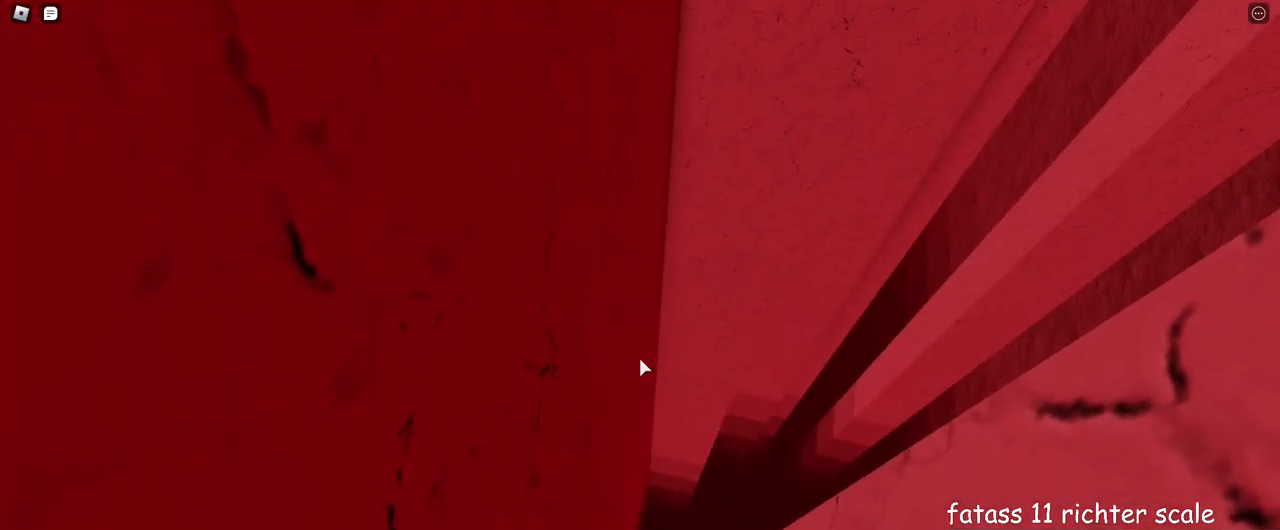
{"keys": ["a"], "mouse": ["right"], "events": []}
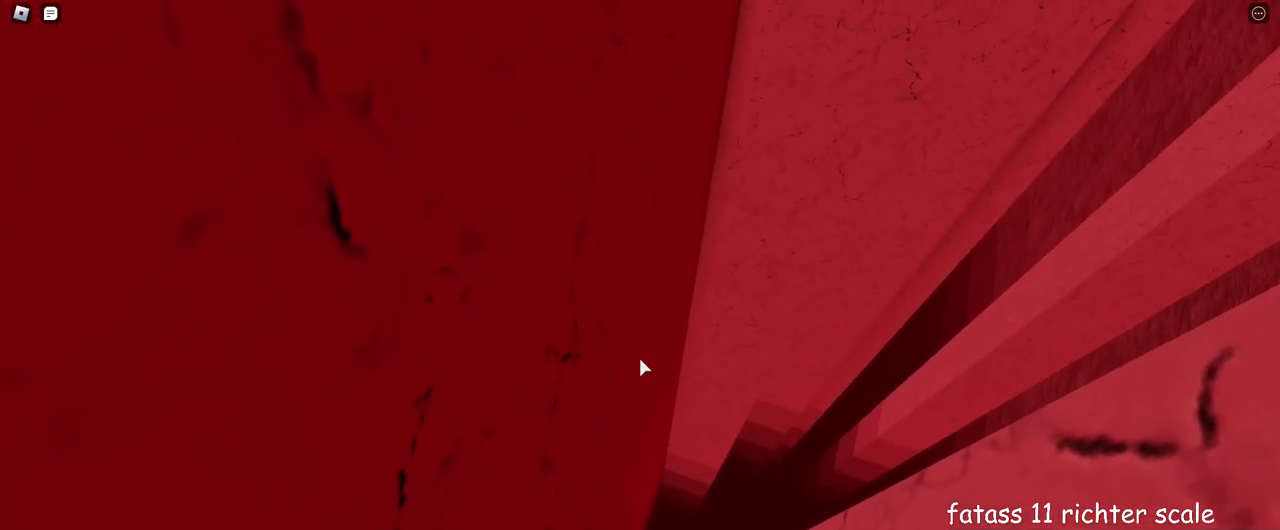
{"keys": ["a"], "mouse": ["right"], "events": []}
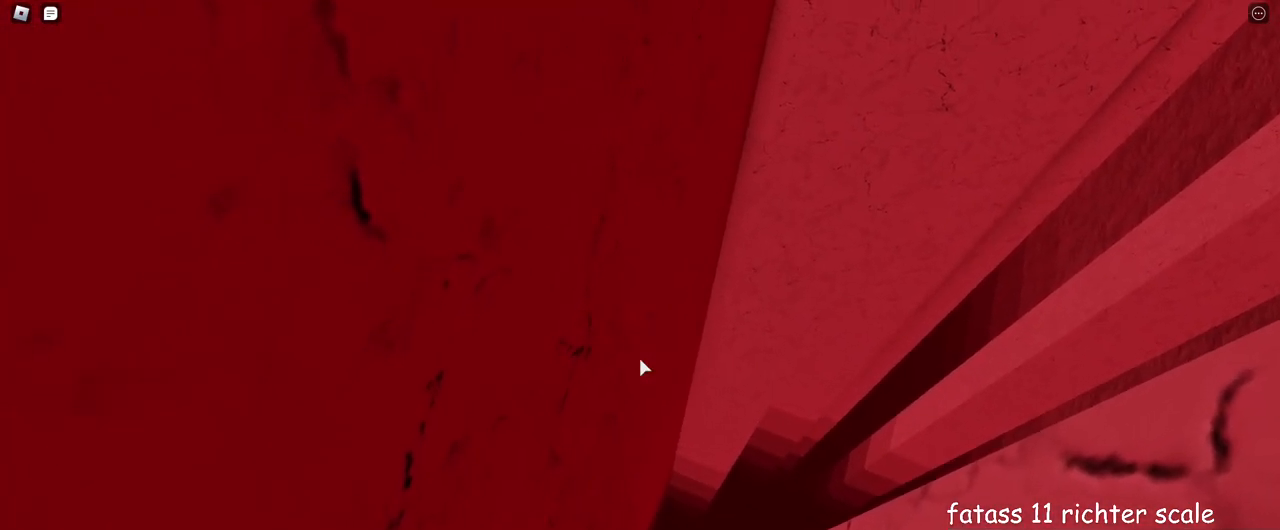
{"keys": ["a"], "mouse": ["right"], "events": []}
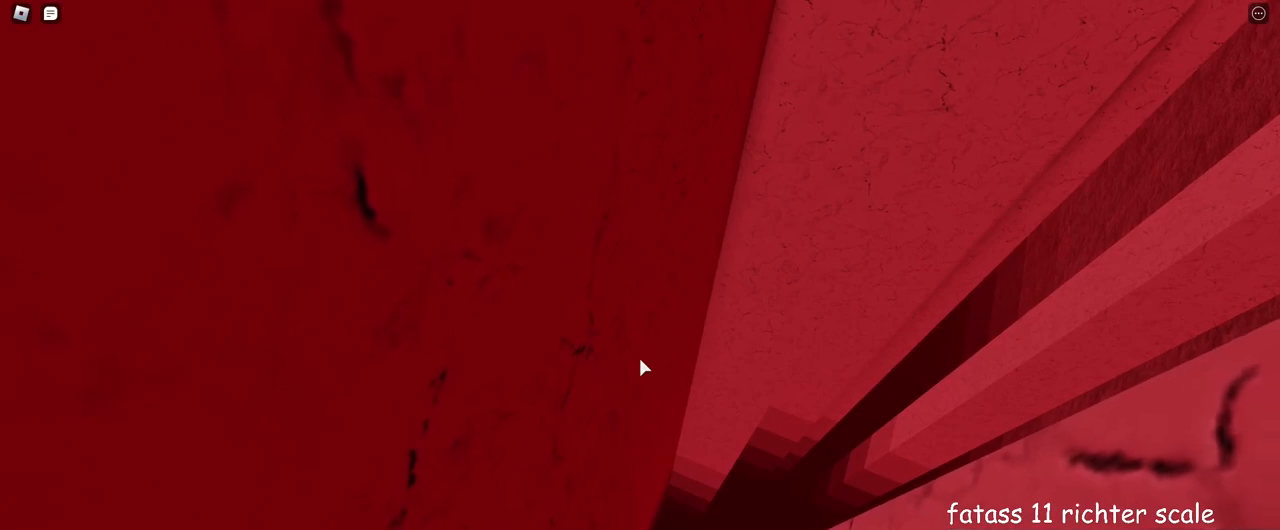
{"keys": ["a"], "mouse": ["right"], "events": []}
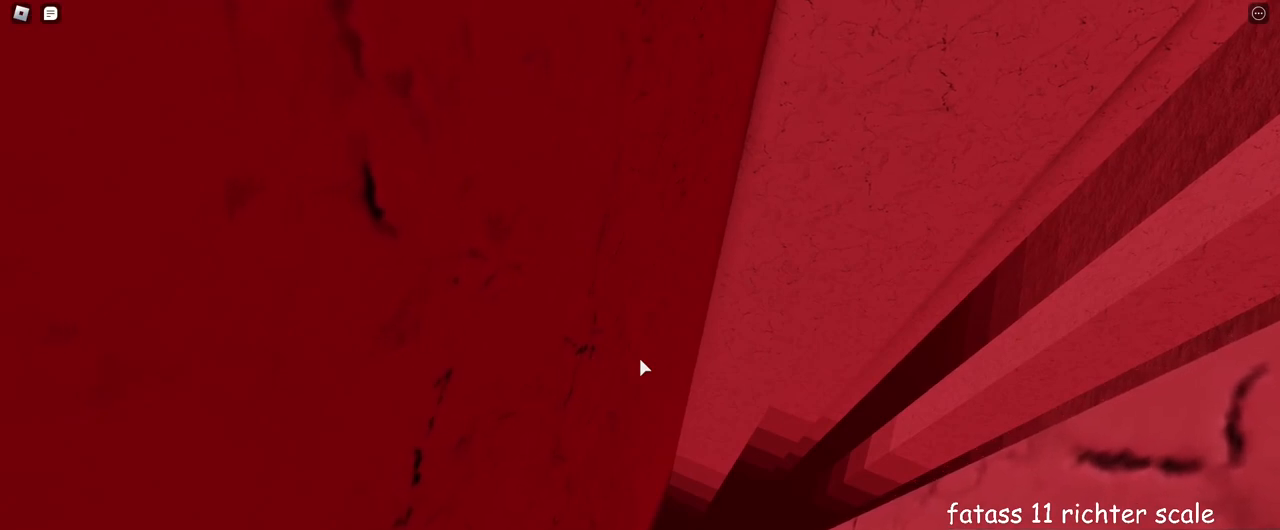
{"keys": ["a"], "mouse": ["right"], "events": []}
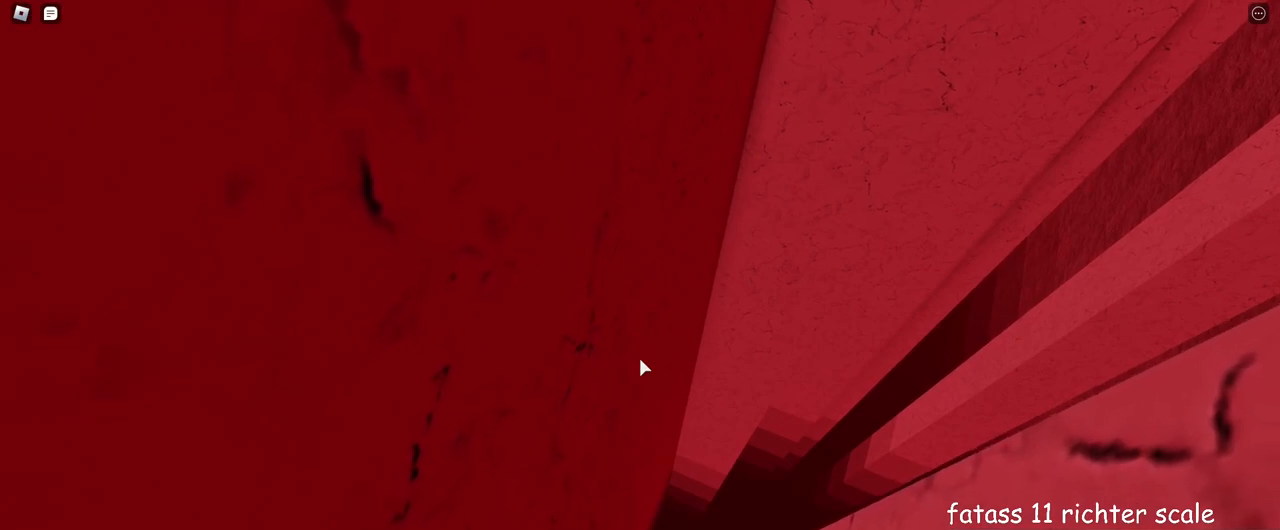
{"keys": ["a"], "mouse": ["right"], "events": []}
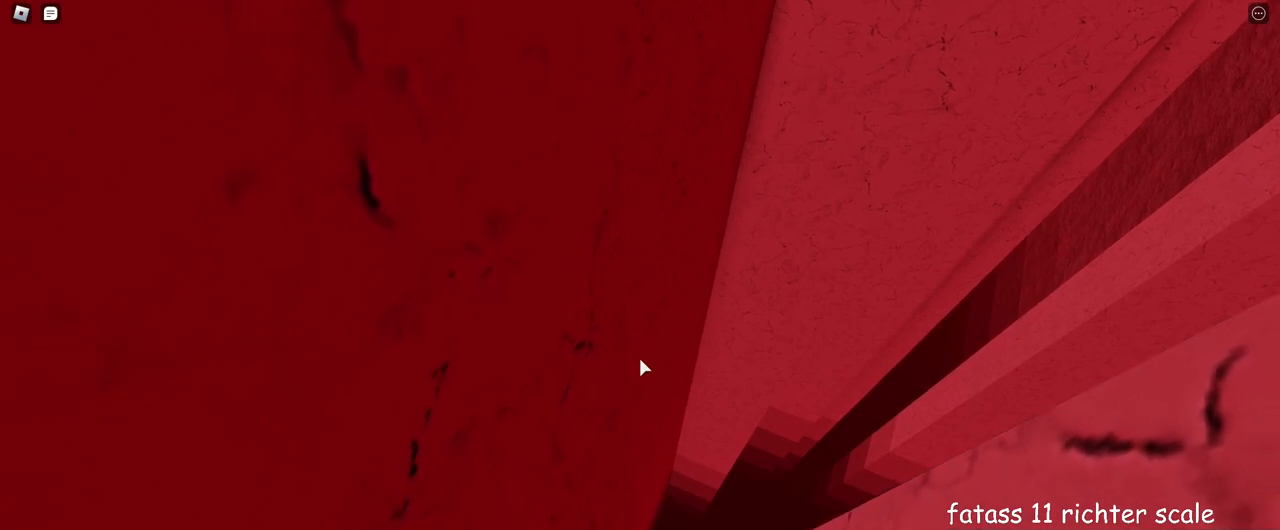
{"keys": ["a"], "mouse": ["right"], "events": []}
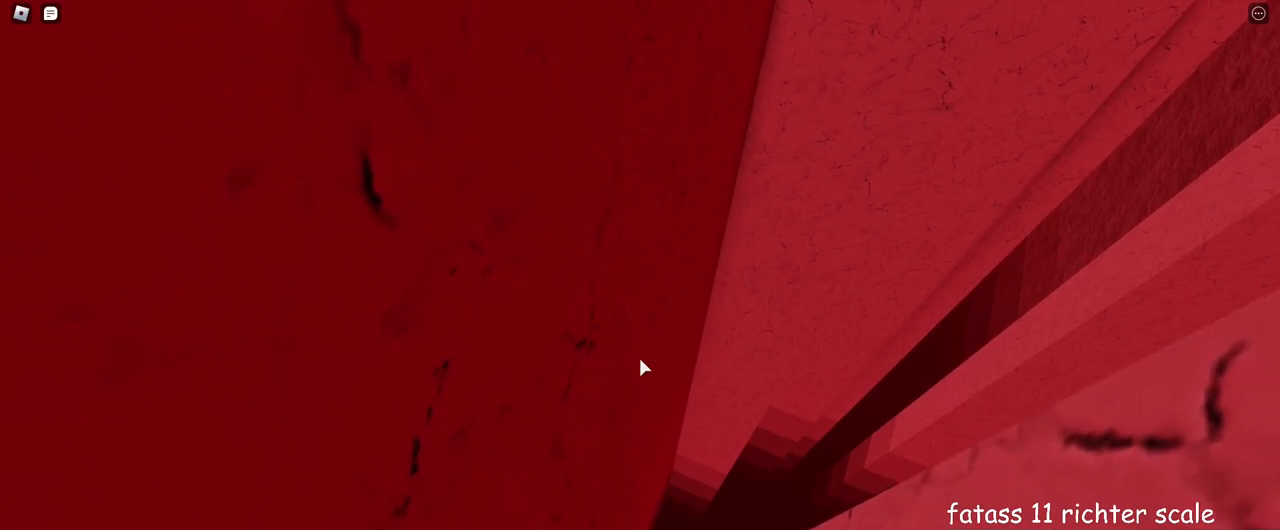
{"keys": ["a"], "mouse": ["right"], "events": []}
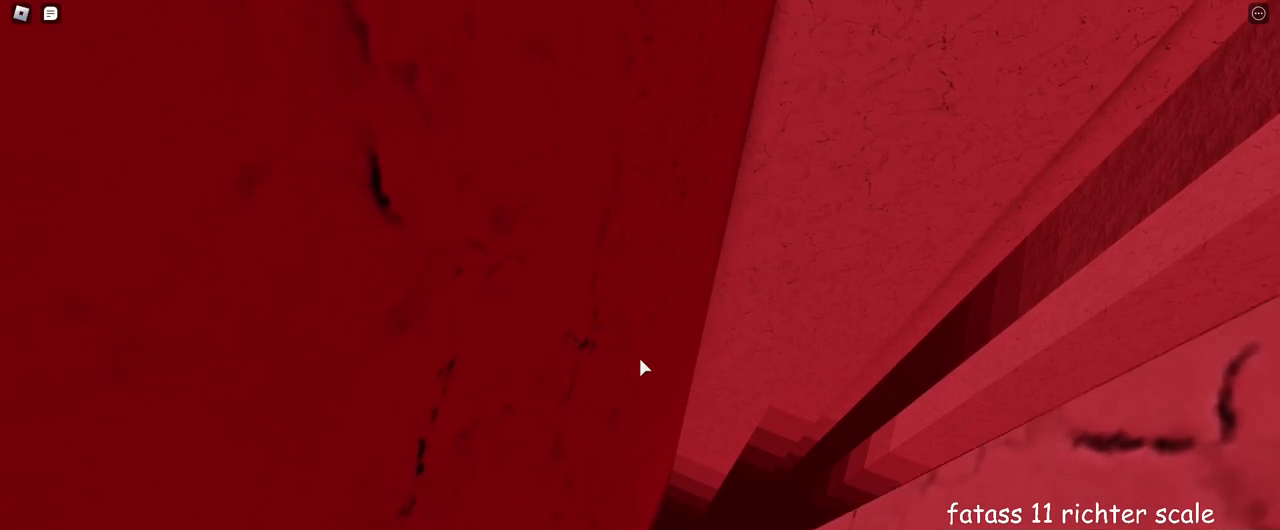
{"keys": ["a"], "mouse": ["right"], "events": []}
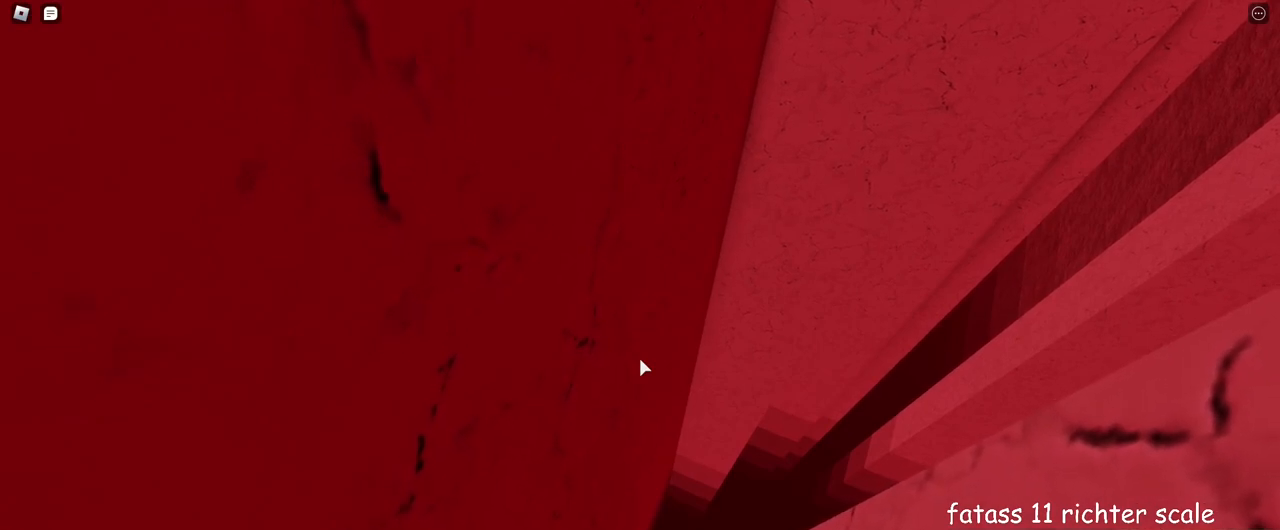
{"keys": ["a"], "mouse": ["right"], "events": []}
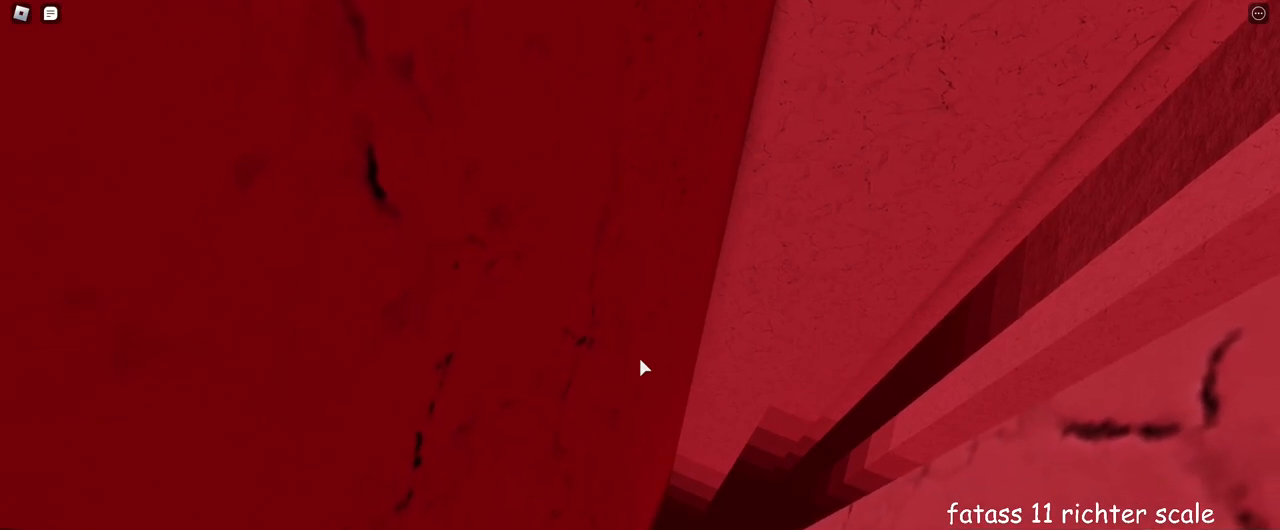
{"keys": ["a"], "mouse": ["right"], "events": []}
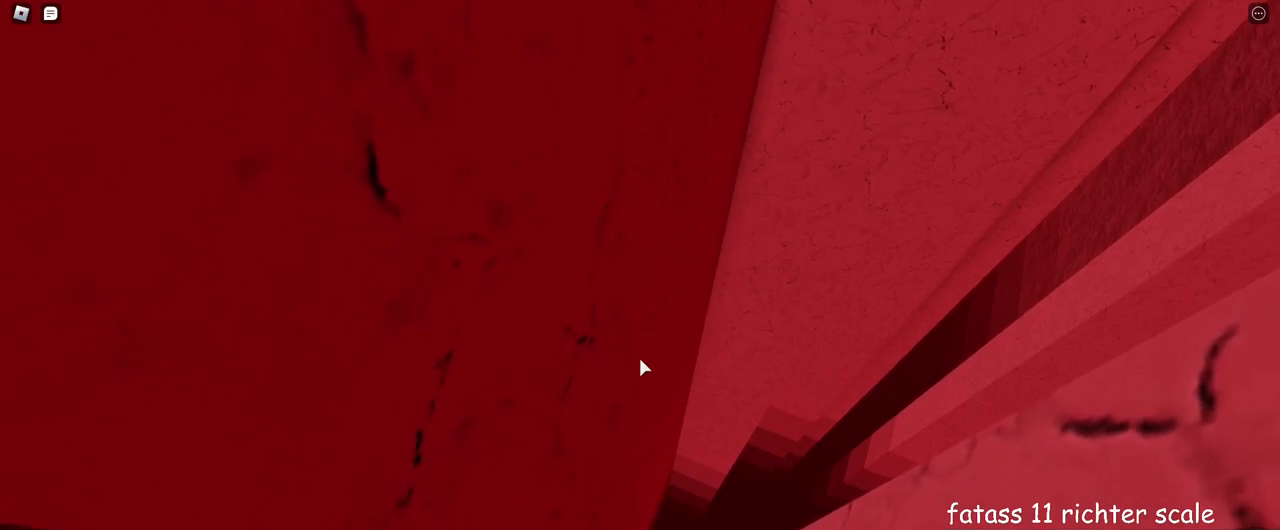
{"keys": ["a"], "mouse": ["right"], "events": []}
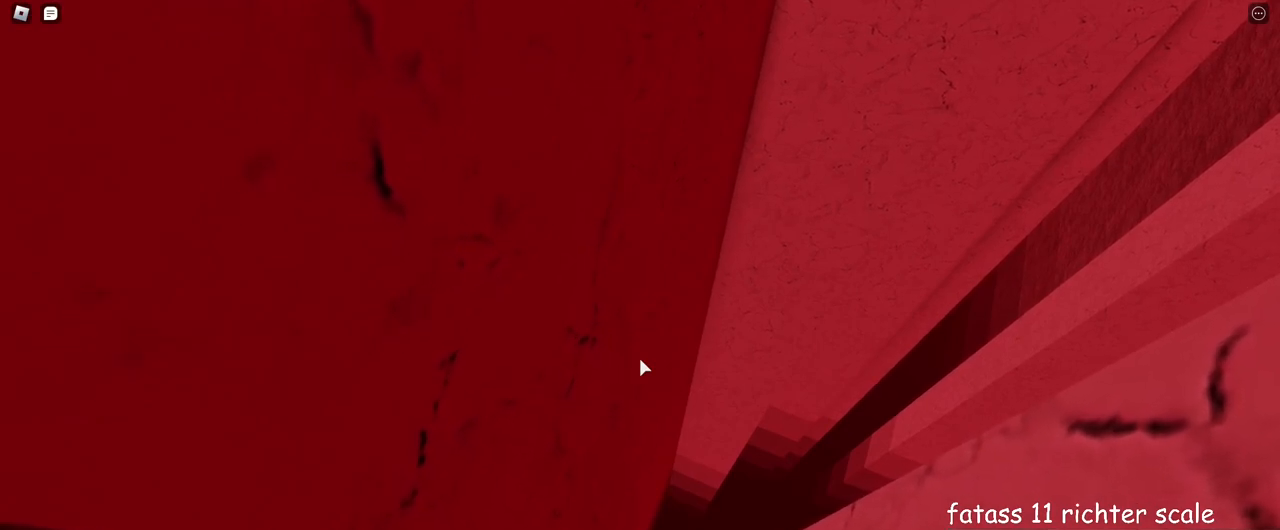
{"keys": ["a"], "mouse": ["right"], "events": []}
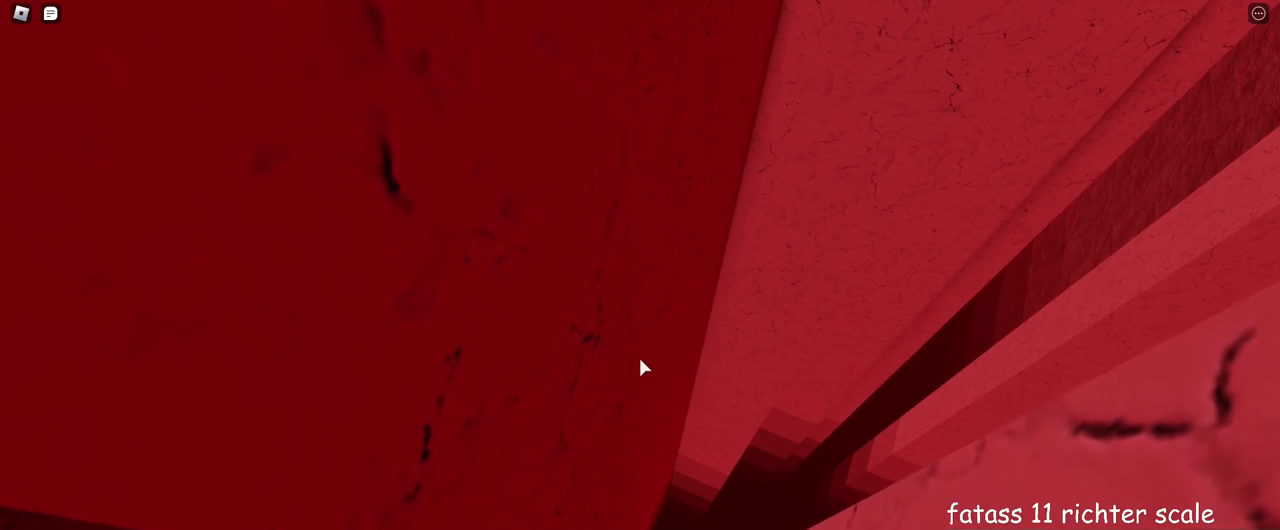
{"keys": ["a"], "mouse": ["right"], "events": []}
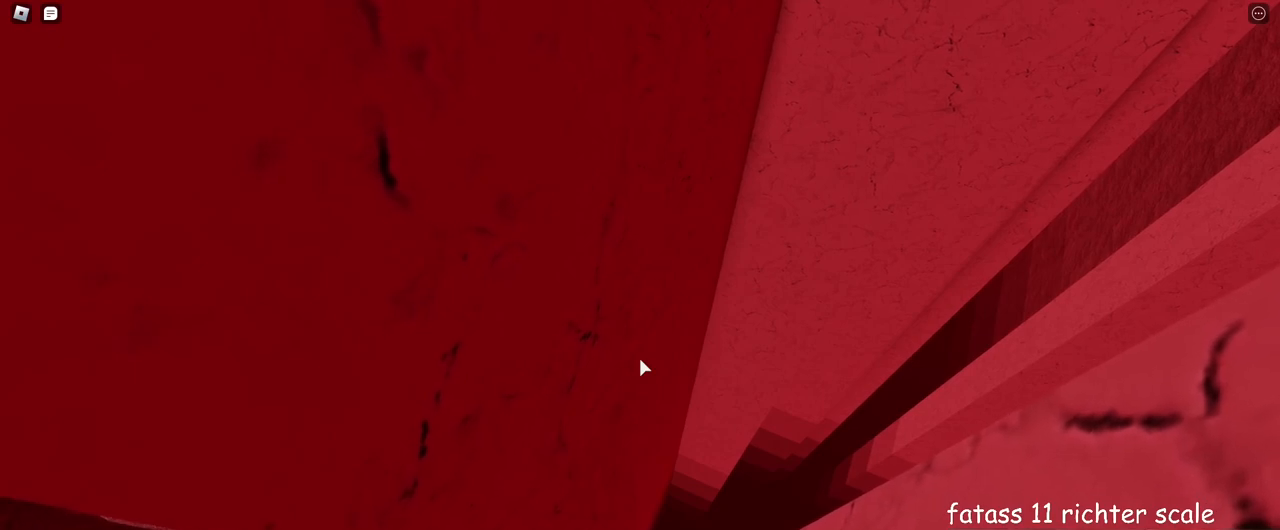
{"keys": ["a"], "mouse": ["right"], "events": []}
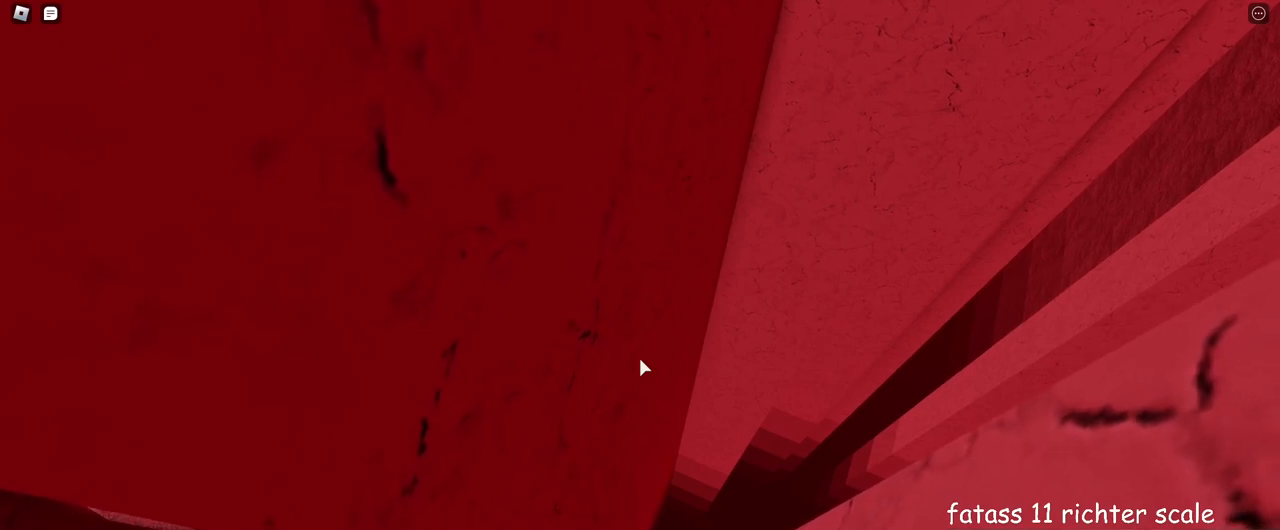
{"keys": ["a"], "mouse": ["right"], "events": []}
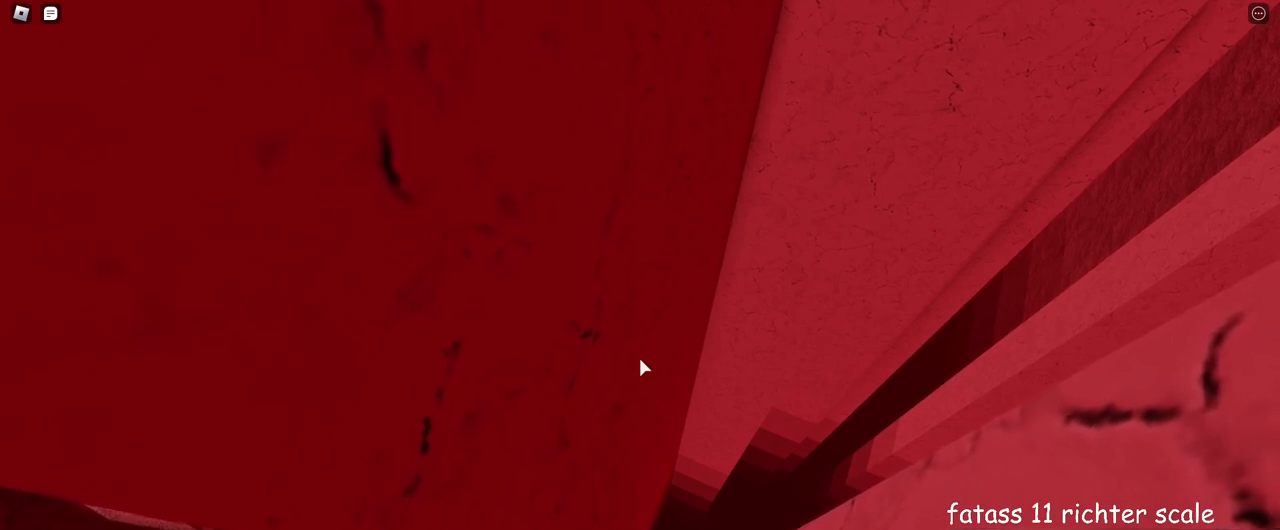
{"keys": ["a"], "mouse": ["right"], "events": []}
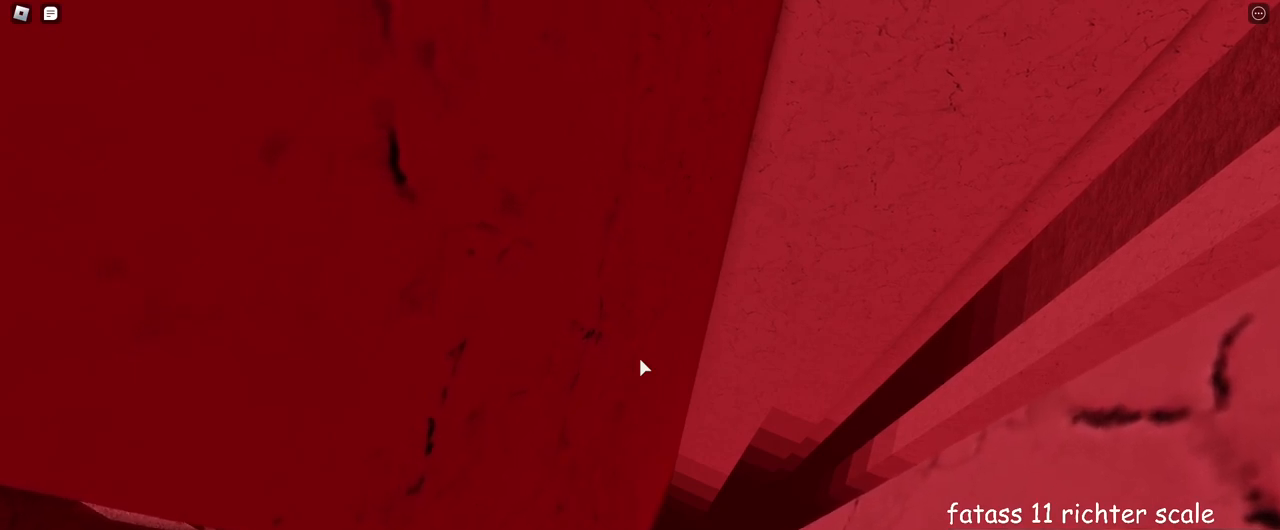
{"keys": ["a"], "mouse": ["right"], "events": []}
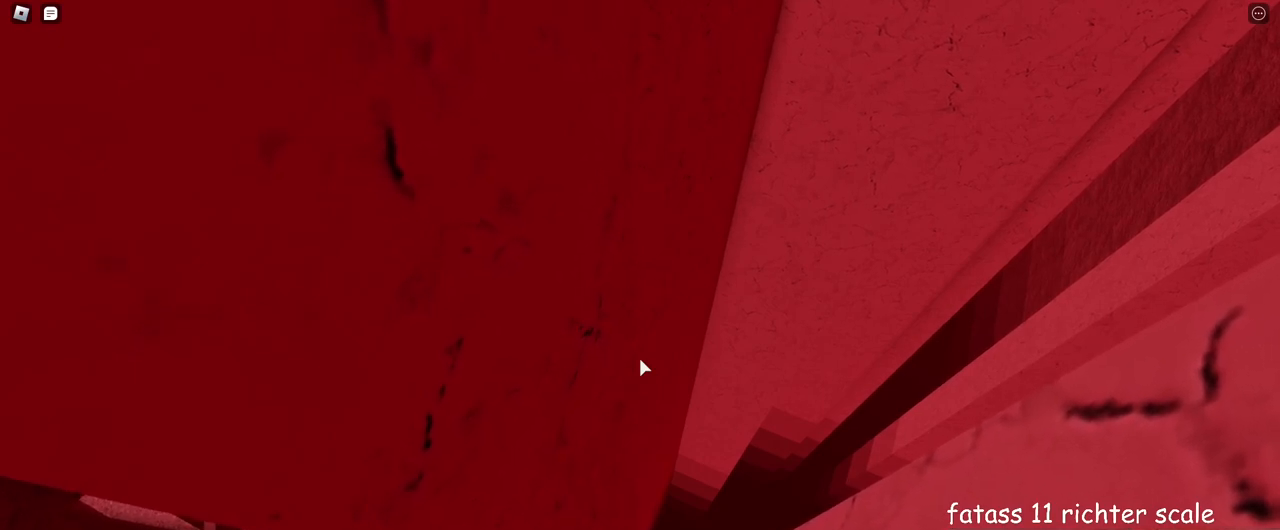
{"keys": ["a"], "mouse": ["right"], "events": []}
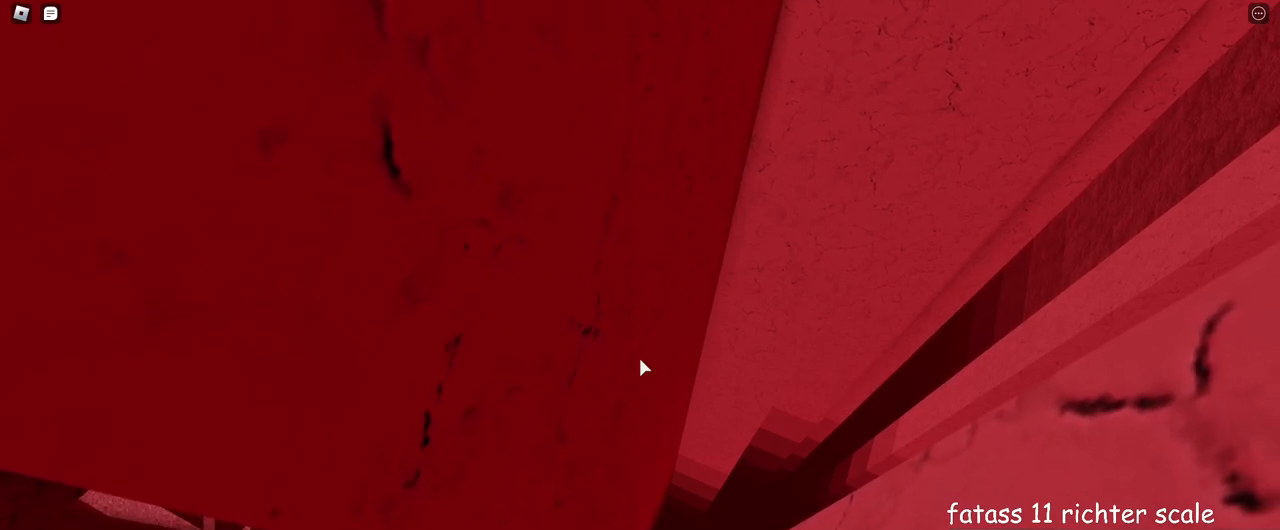
{"keys": ["a"], "mouse": ["right"], "events": []}
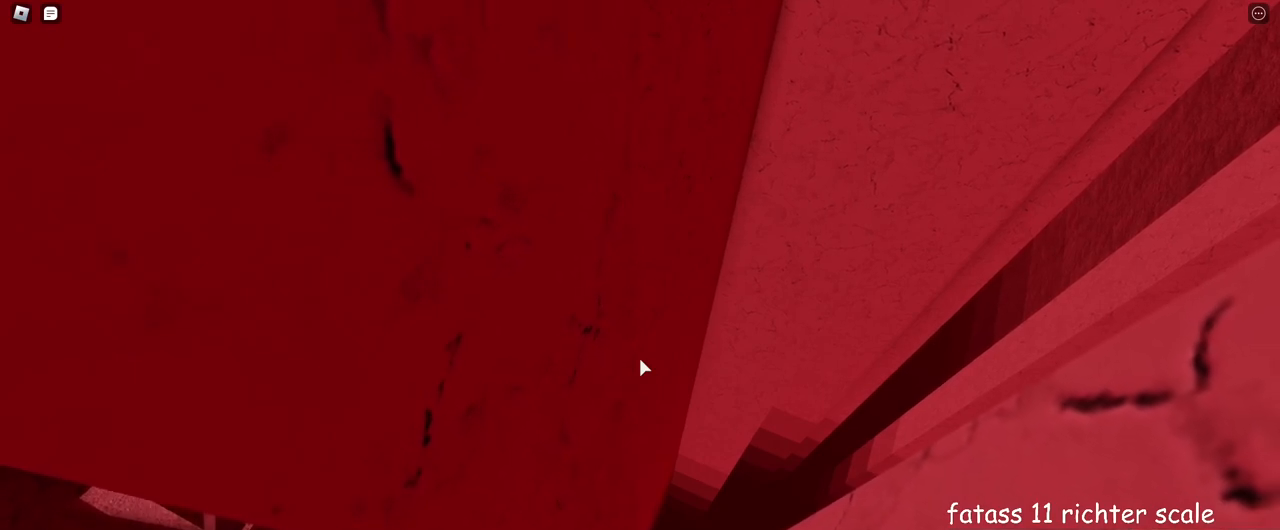
{"keys": ["a"], "mouse": ["right"], "events": []}
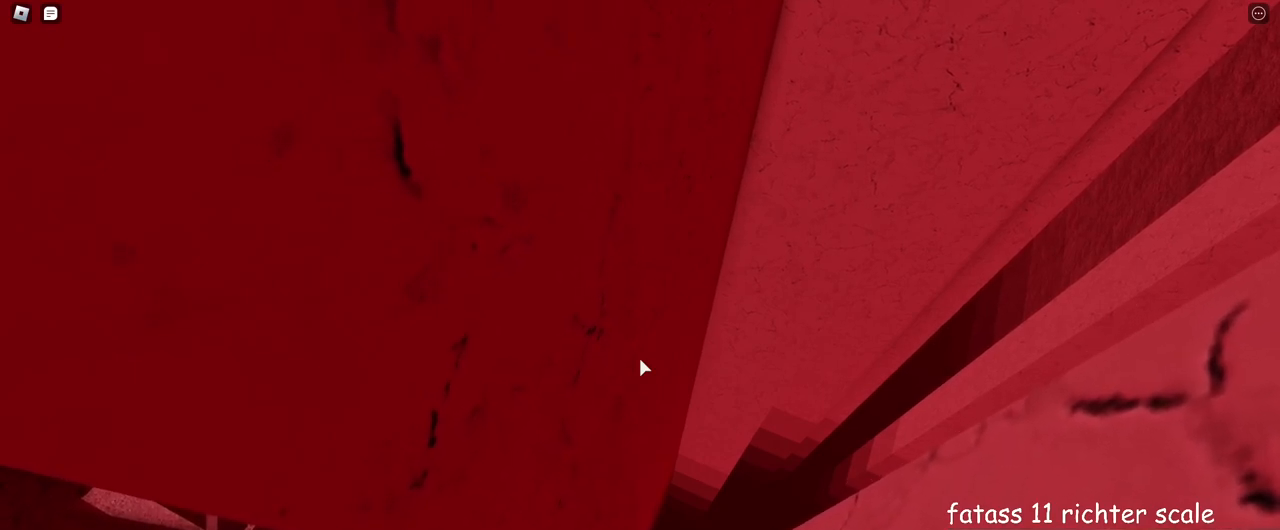
{"keys": ["a"], "mouse": ["right"], "events": []}
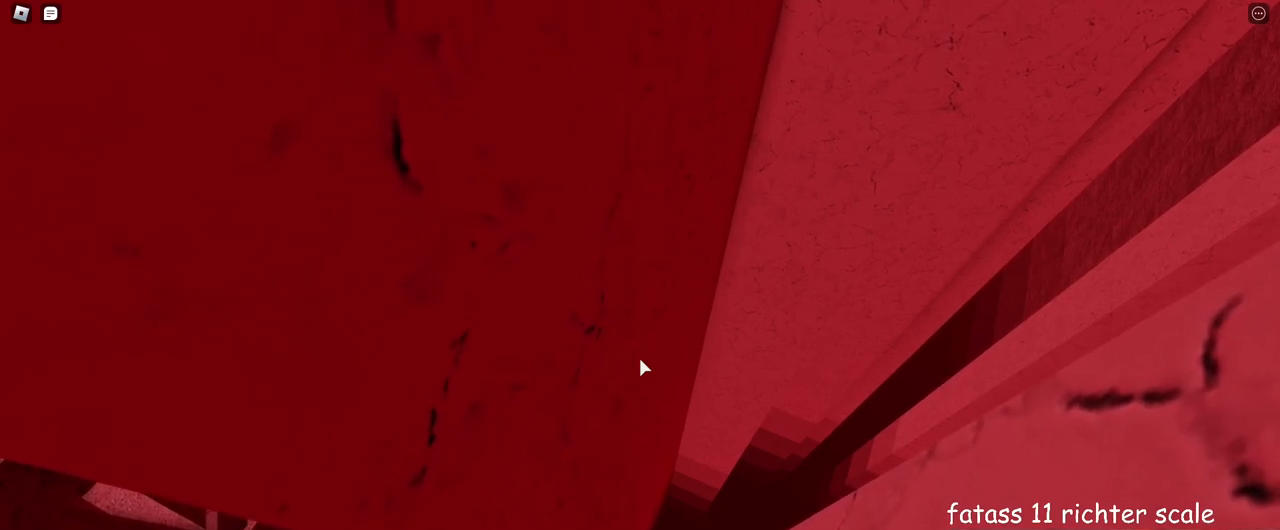
{"keys": ["a"], "mouse": ["right"], "events": []}
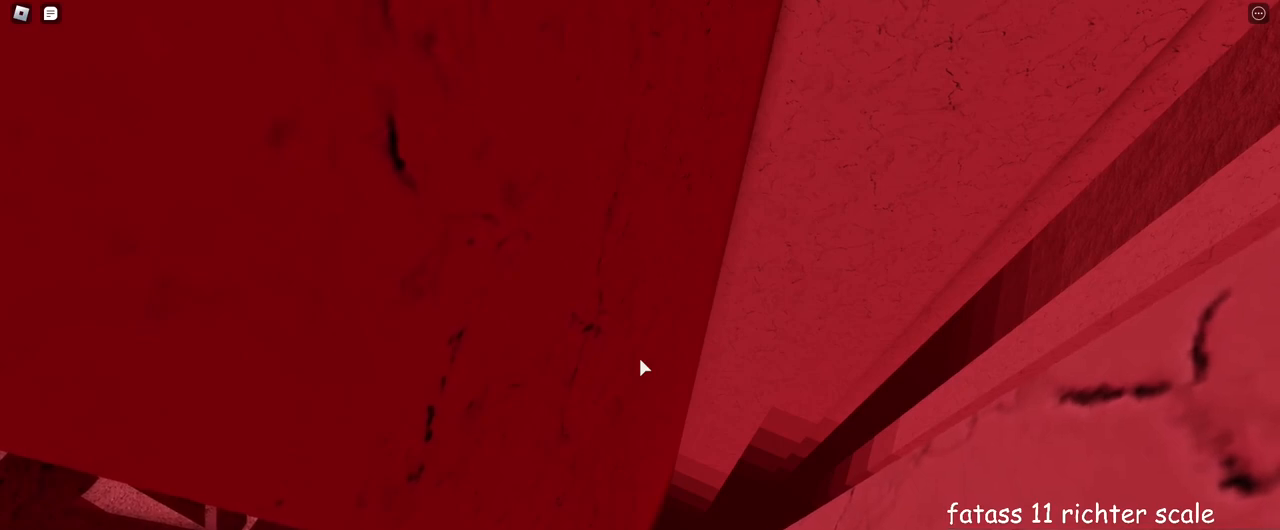
{"keys": ["a"], "mouse": ["right"], "events": []}
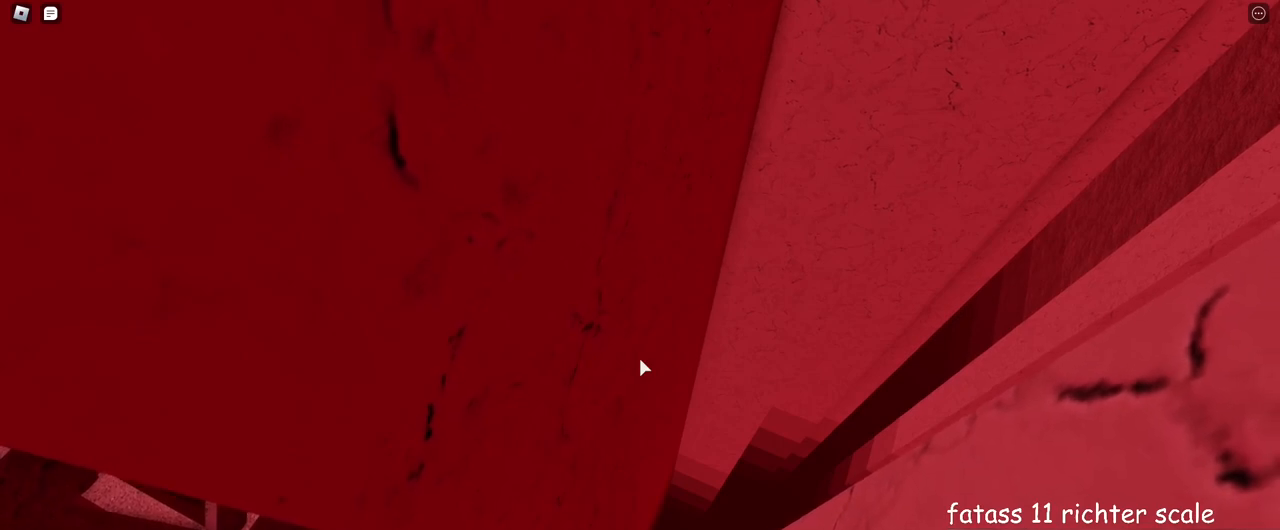
{"keys": ["a"], "mouse": ["right"], "events": []}
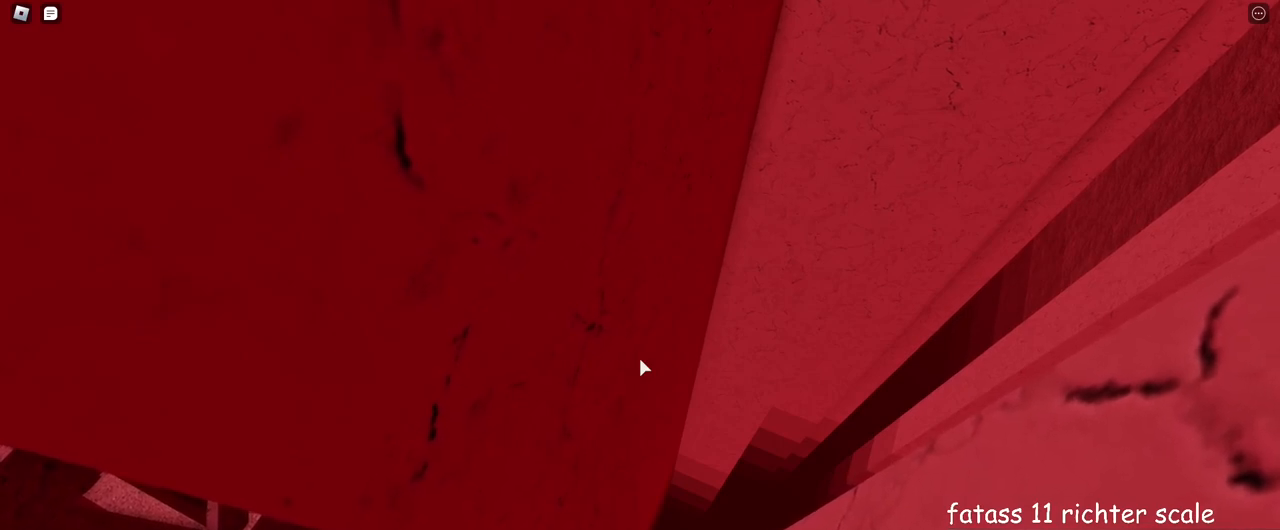
{"keys": ["a"], "mouse": ["right"], "events": []}
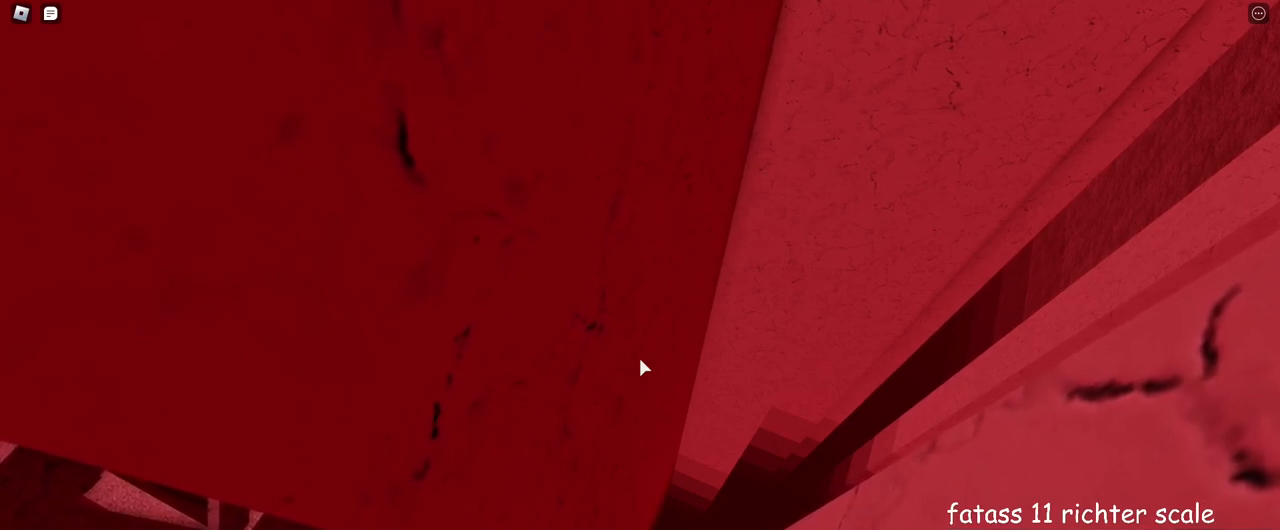
{"keys": ["a"], "mouse": ["right"], "events": []}